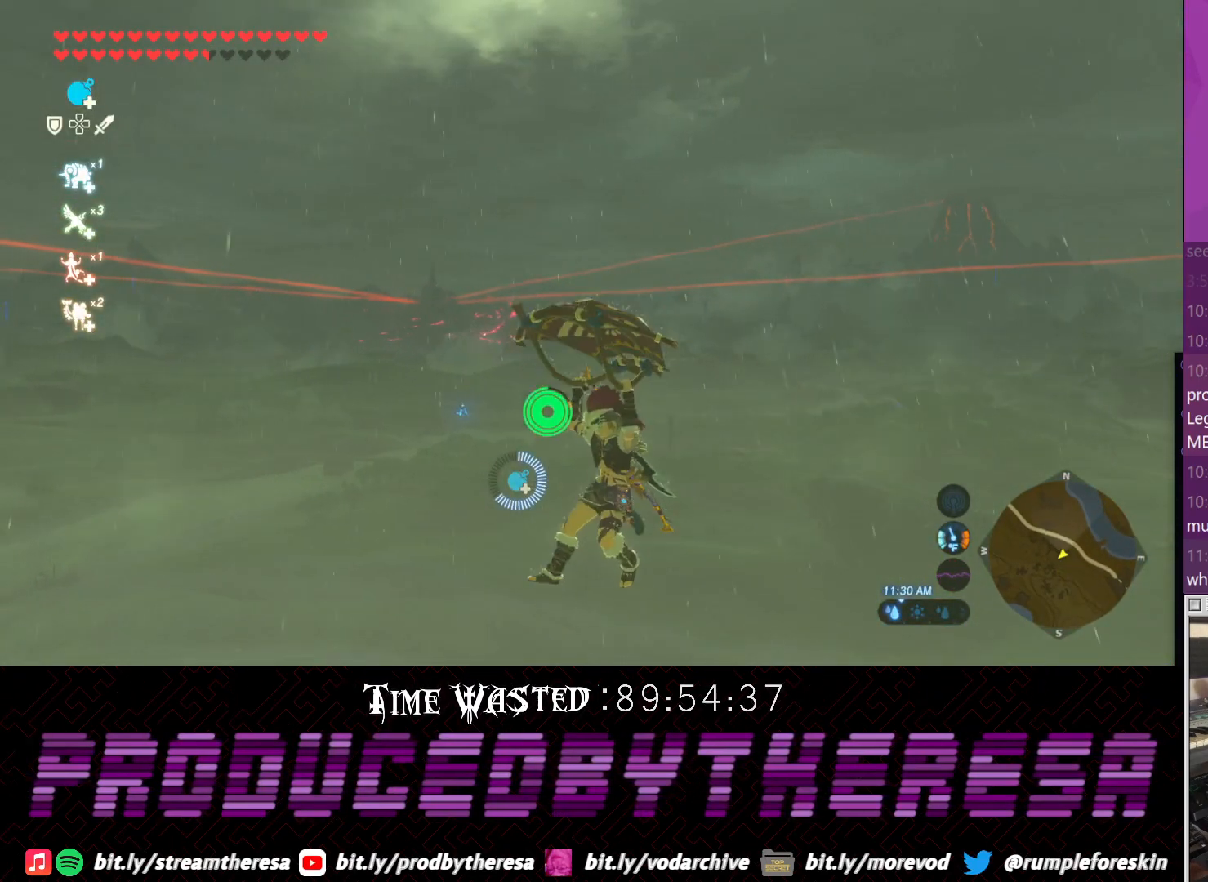
Gameplay with a controller (PlayStation layout); each line is a JSON object with the inputs held at the frame after it. "events" lists button and stick changes between this image and that frame as [ms after this image, input, new state], when the widget could be followed in between. Not read: DPAD_UP R3.
{"buttons": [], "left_stick": "up", "right_stick": "up-left", "events": [[233, "right_stick", "up-left"]]}
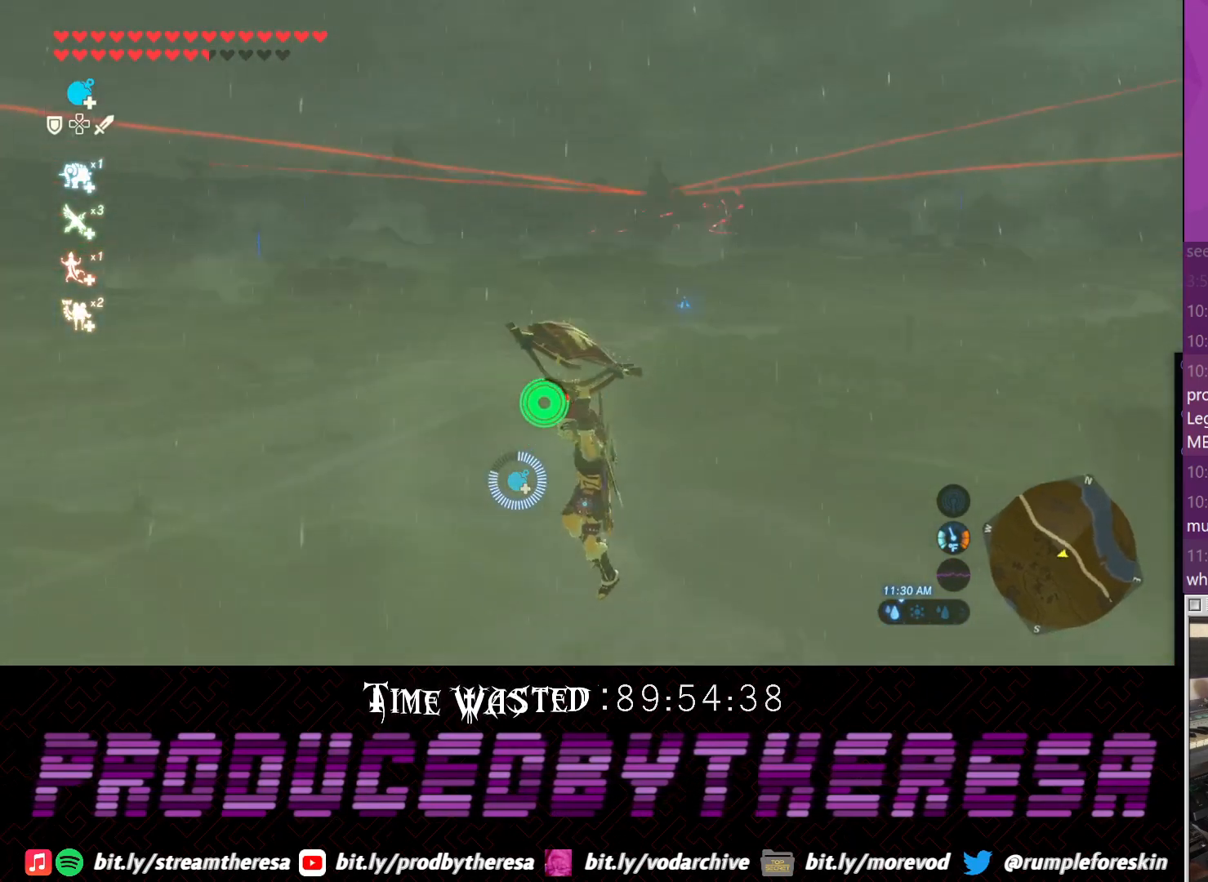
{"buttons": [], "left_stick": "up", "right_stick": "center", "events": [[367, "right_stick", "center"]]}
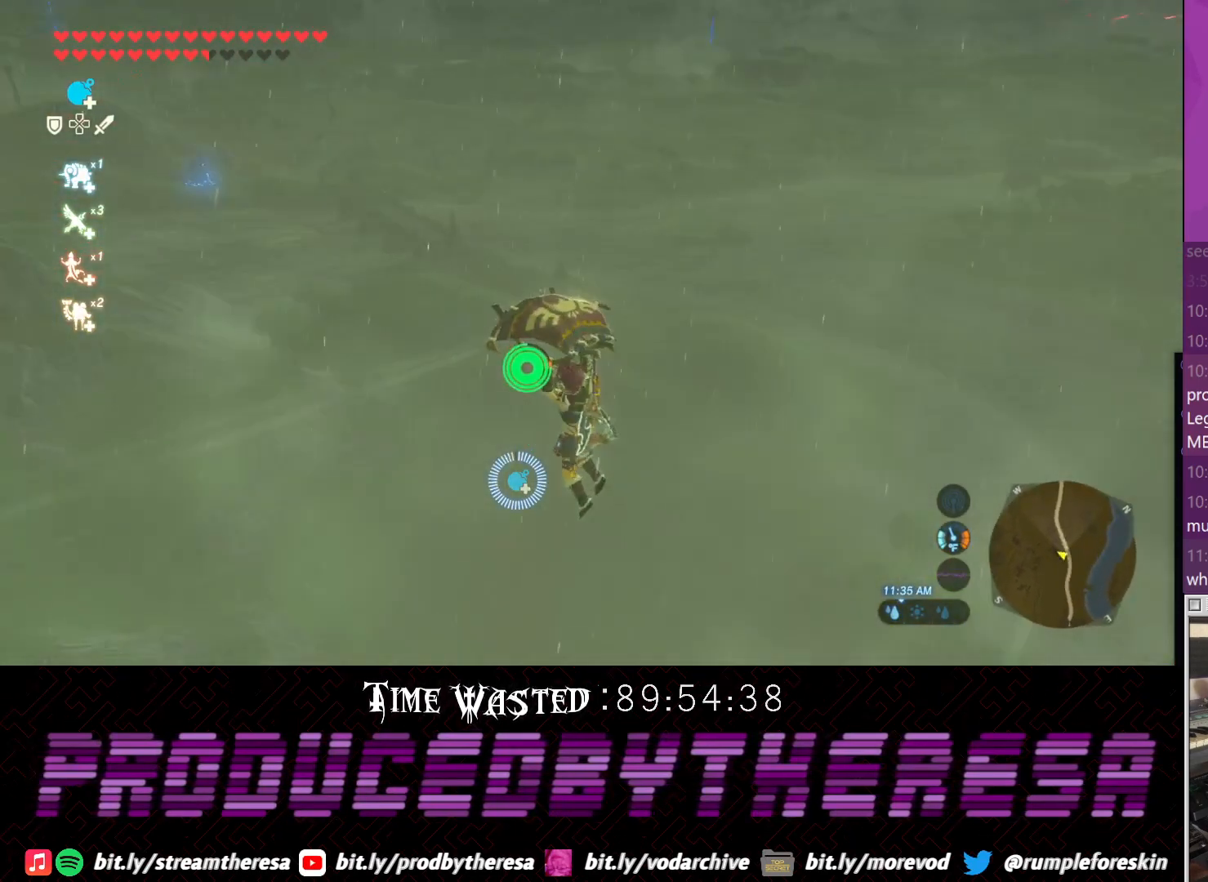
{"buttons": [], "left_stick": "up", "right_stick": "center", "events": [[233, "right_stick", "right"], [450, "right_stick", "center"]]}
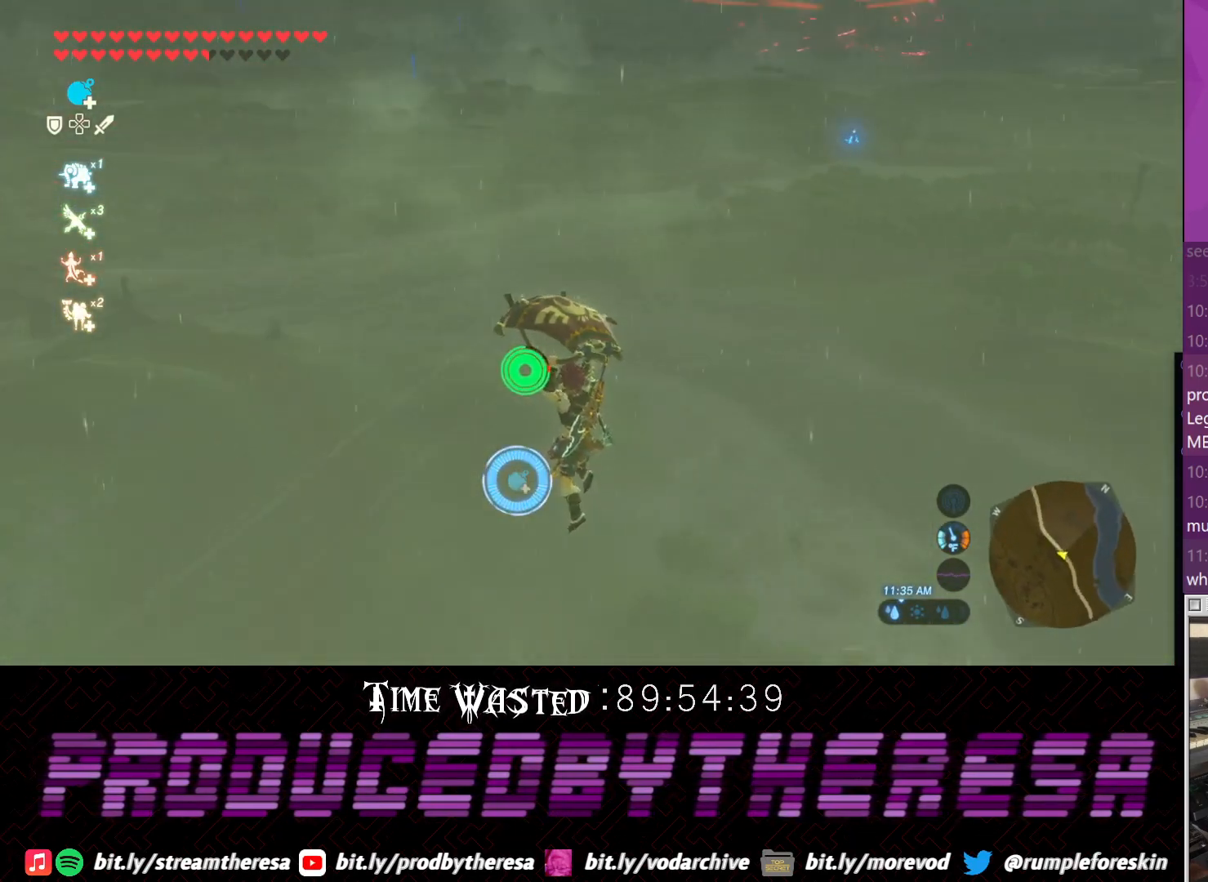
{"buttons": [], "left_stick": "up", "right_stick": "center", "events": []}
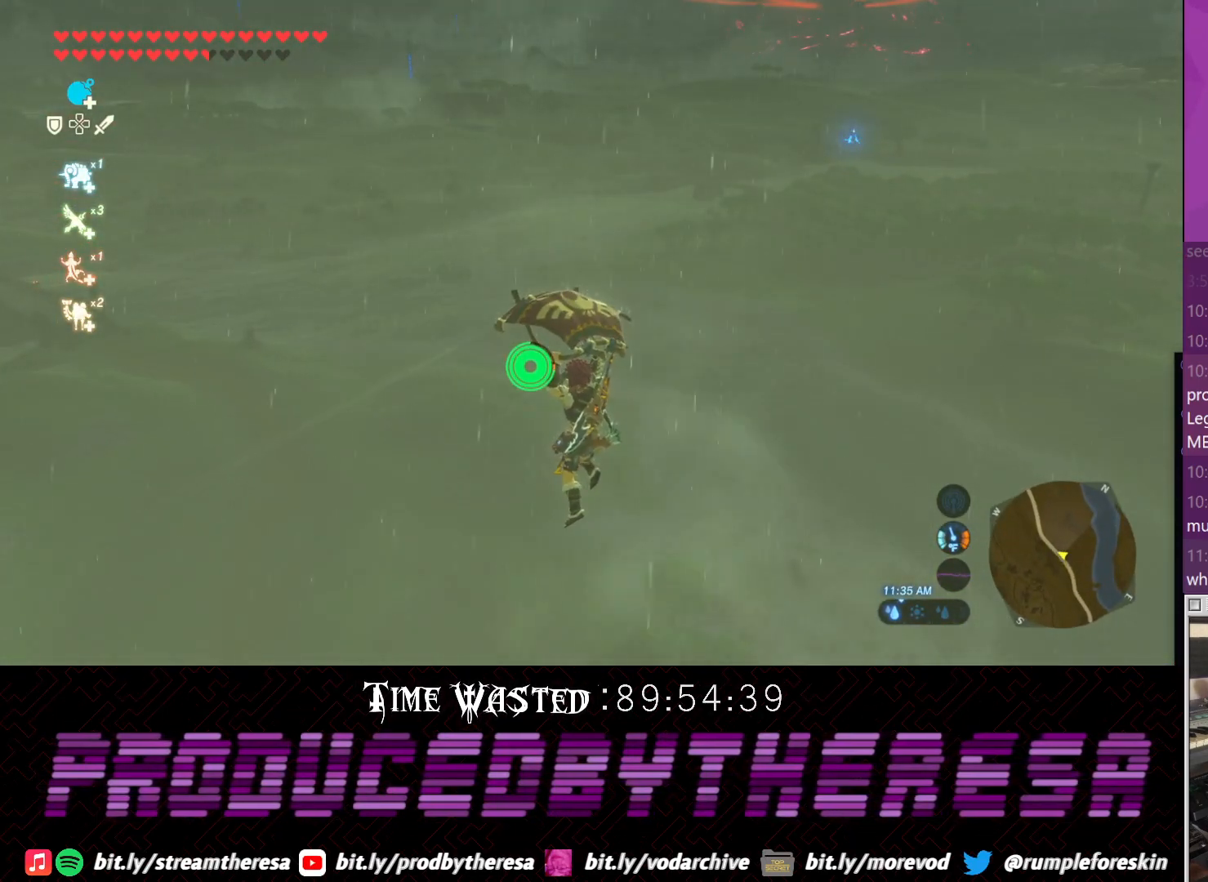
{"buttons": [], "left_stick": "center", "right_stick": "center", "events": [[433, "left_stick", "center"]]}
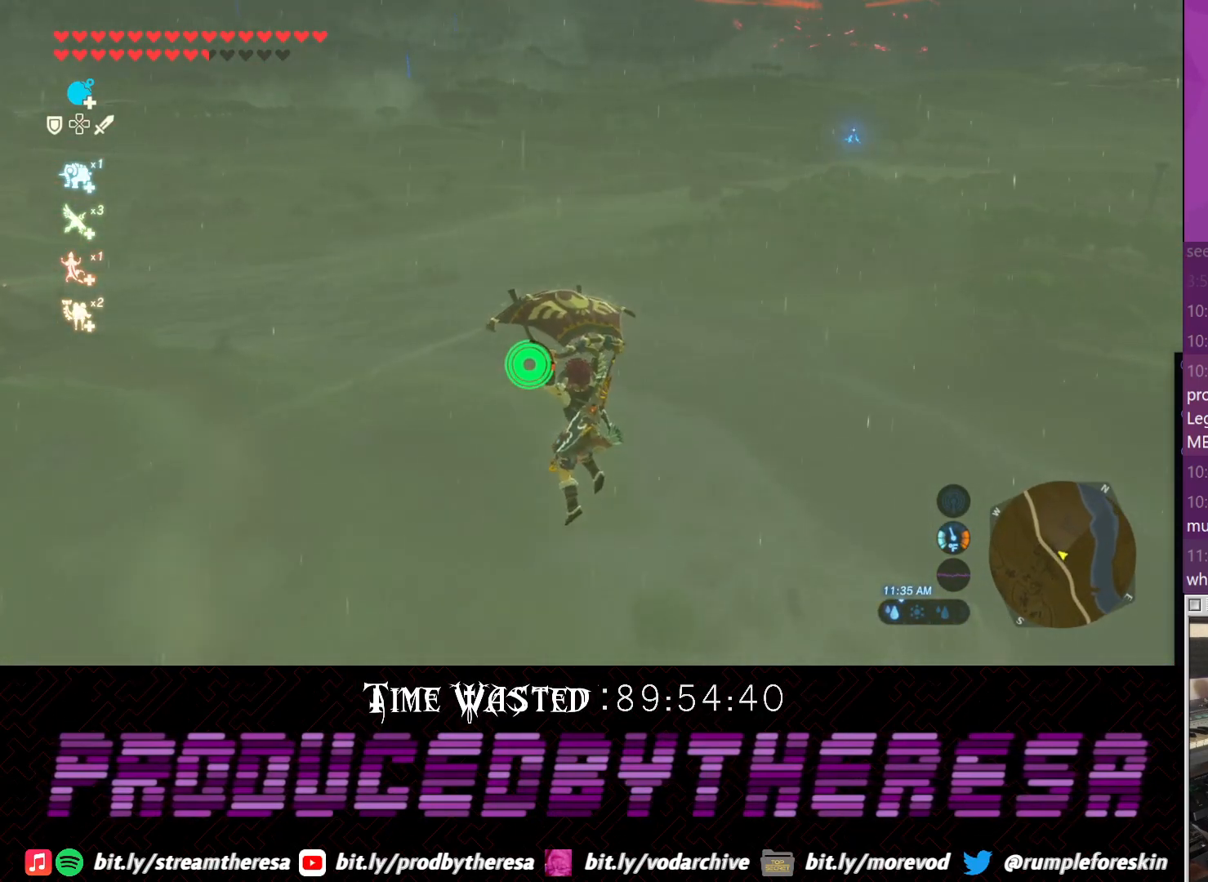
{"buttons": [], "left_stick": "center", "right_stick": "center", "events": [[150, "right_stick", "down-right"], [250, "right_stick", "center"]]}
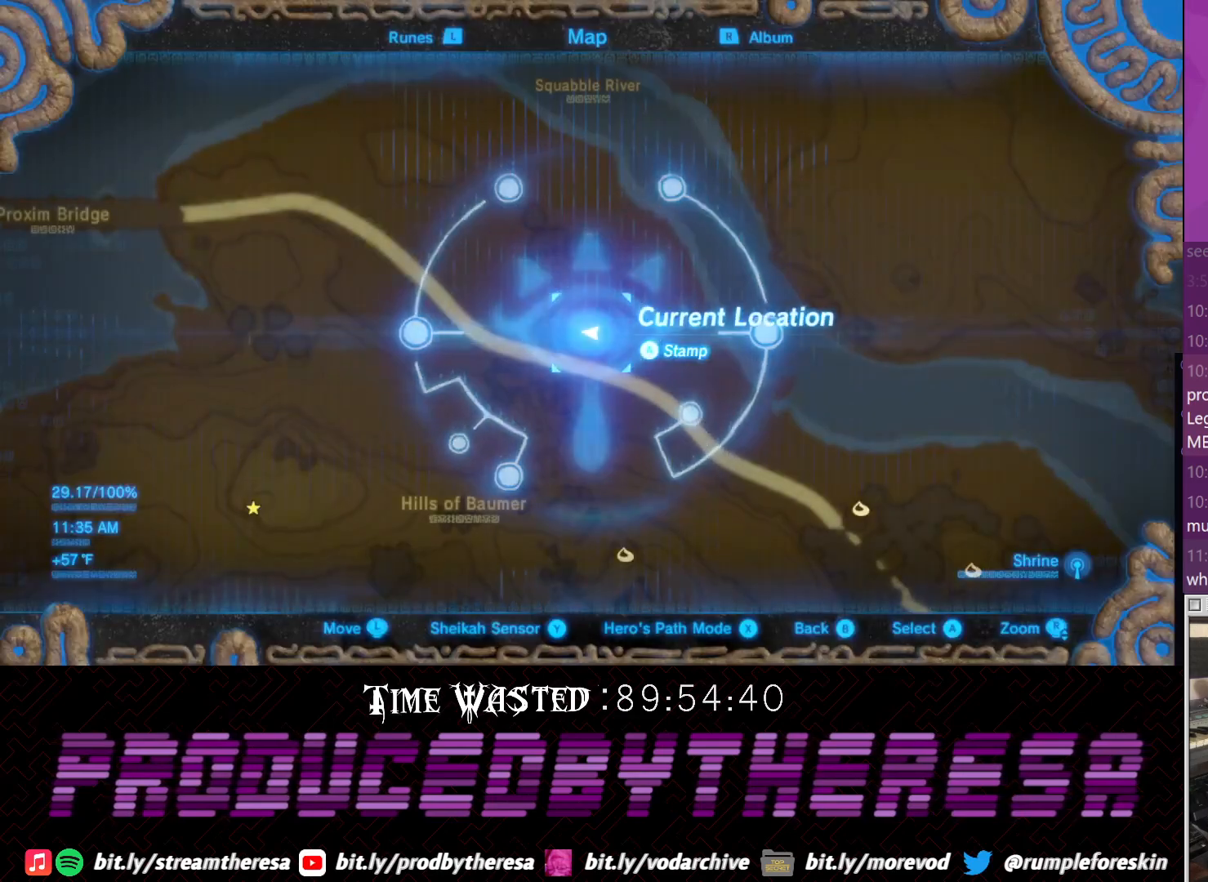
{"buttons": [], "left_stick": "center", "right_stick": "center", "events": []}
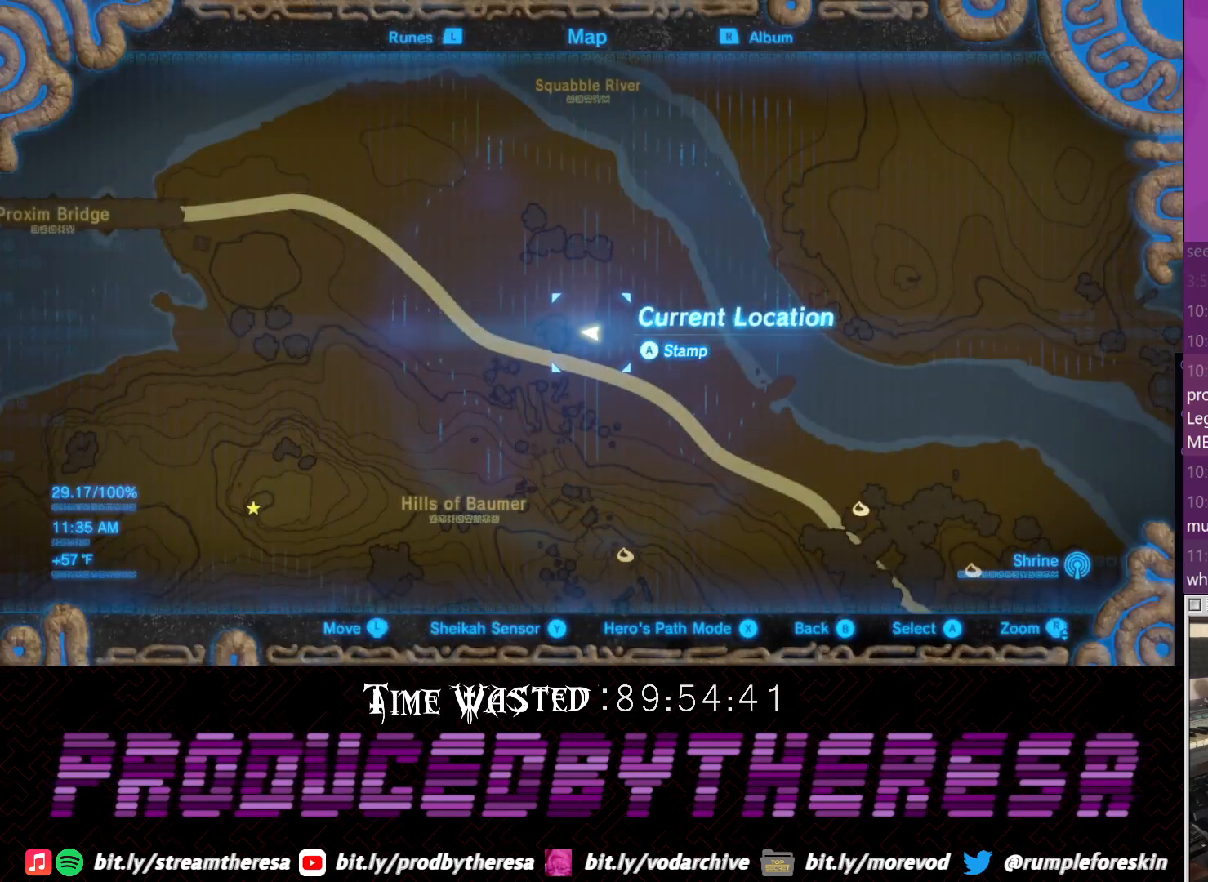
{"buttons": [], "left_stick": "center", "right_stick": "center", "events": []}
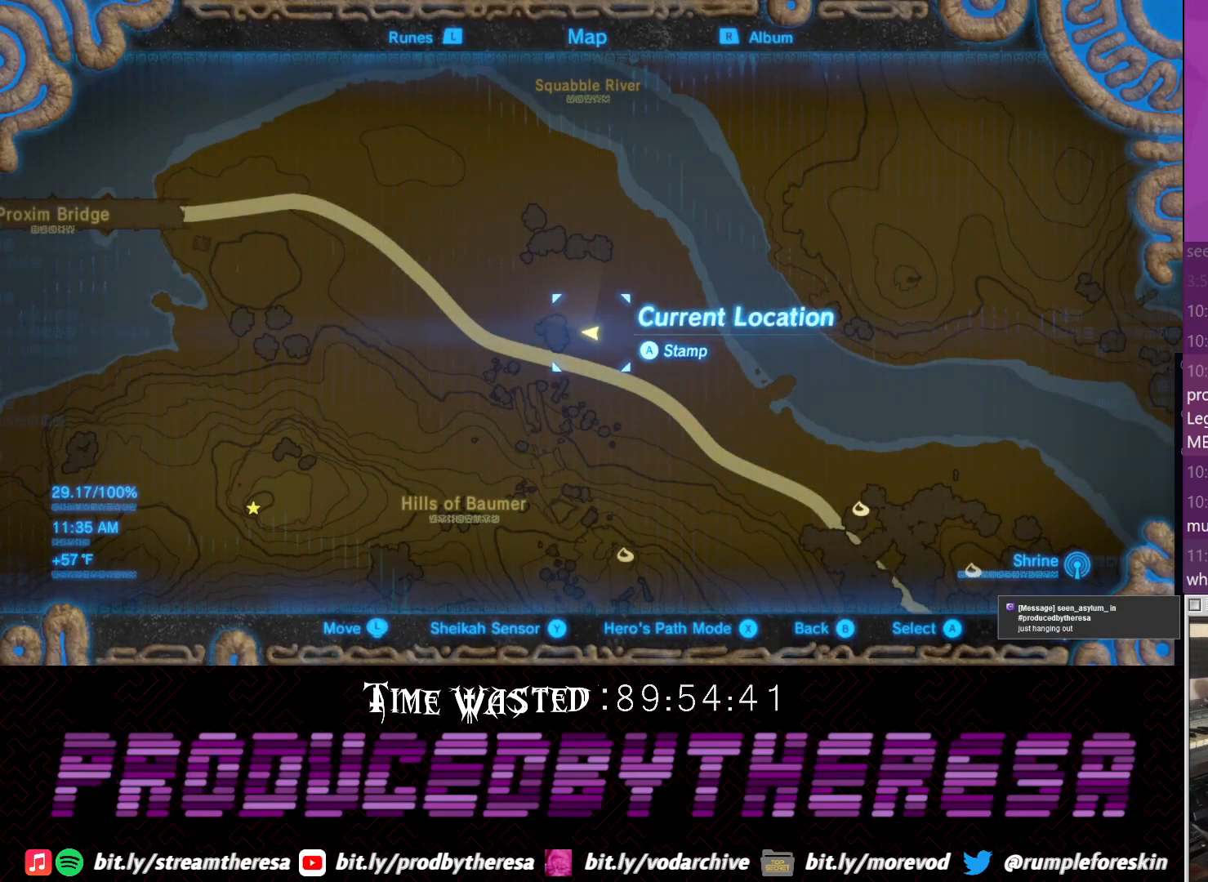
{"buttons": ["CROSS"], "left_stick": "left", "right_stick": "center", "events": [[433, "left_stick", "left"], [450, "CROSS", "down"]]}
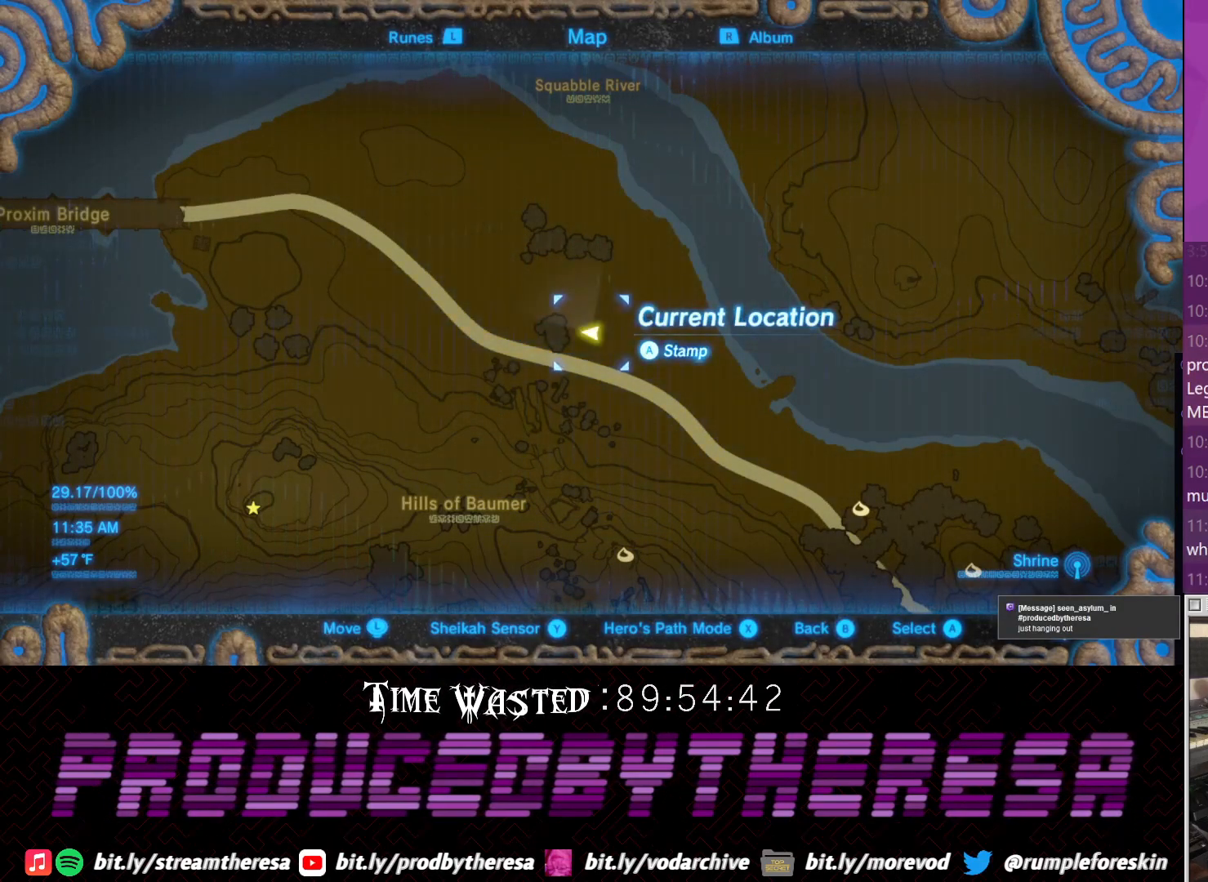
{"buttons": [], "left_stick": "up-left", "right_stick": "left", "events": [[50, "CROSS", "up"], [183, "left_stick", "up-left"], [250, "right_stick", "left"]]}
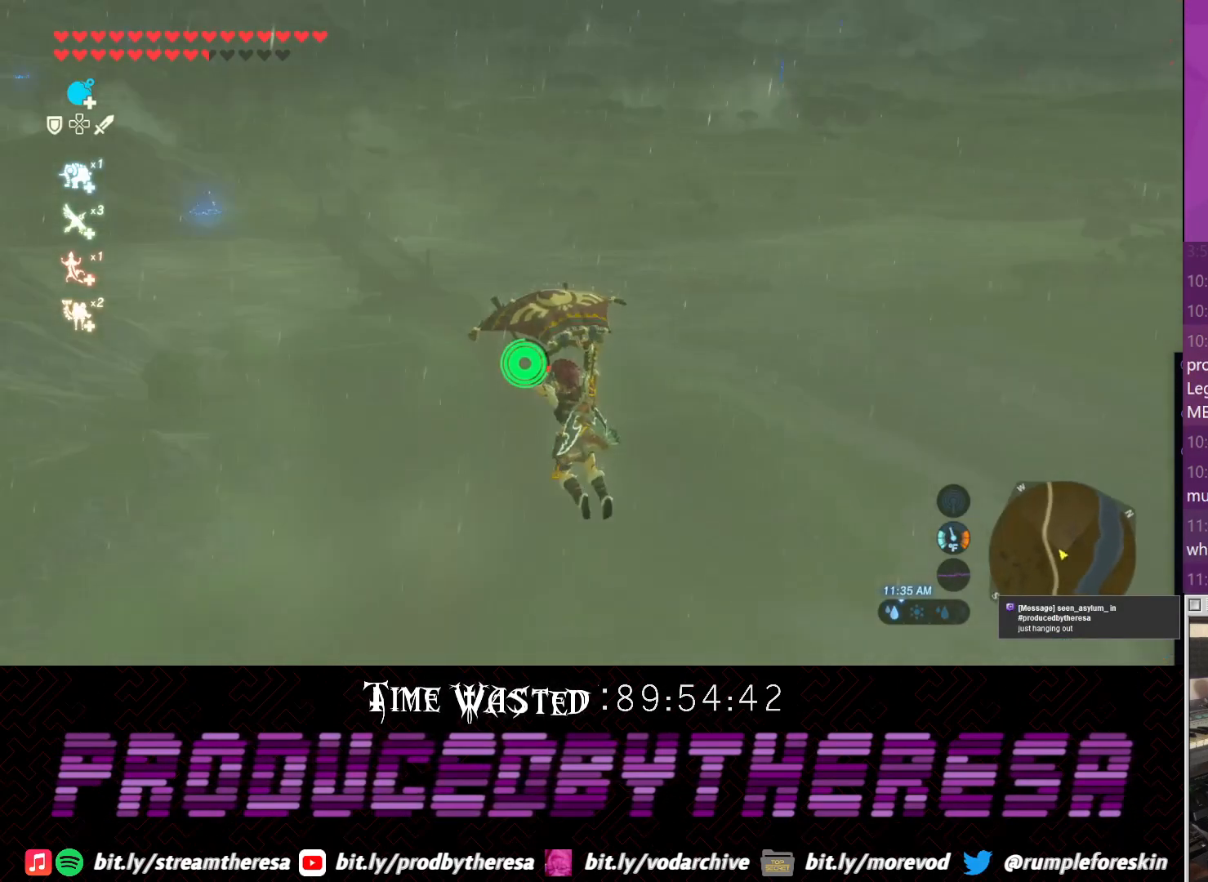
{"buttons": [], "left_stick": "up-left", "right_stick": "center", "events": [[383, "right_stick", "center"]]}
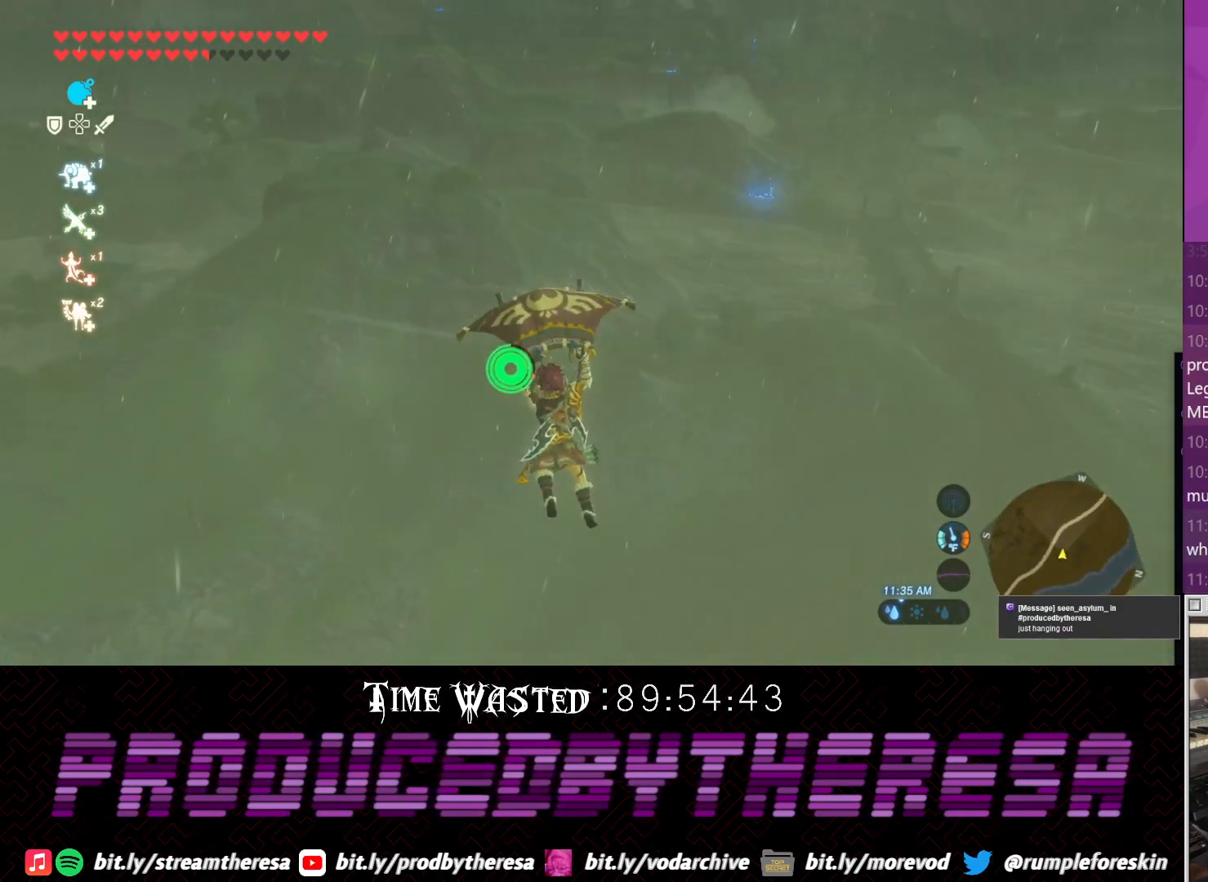
{"buttons": [], "left_stick": "up-left", "right_stick": "center", "events": []}
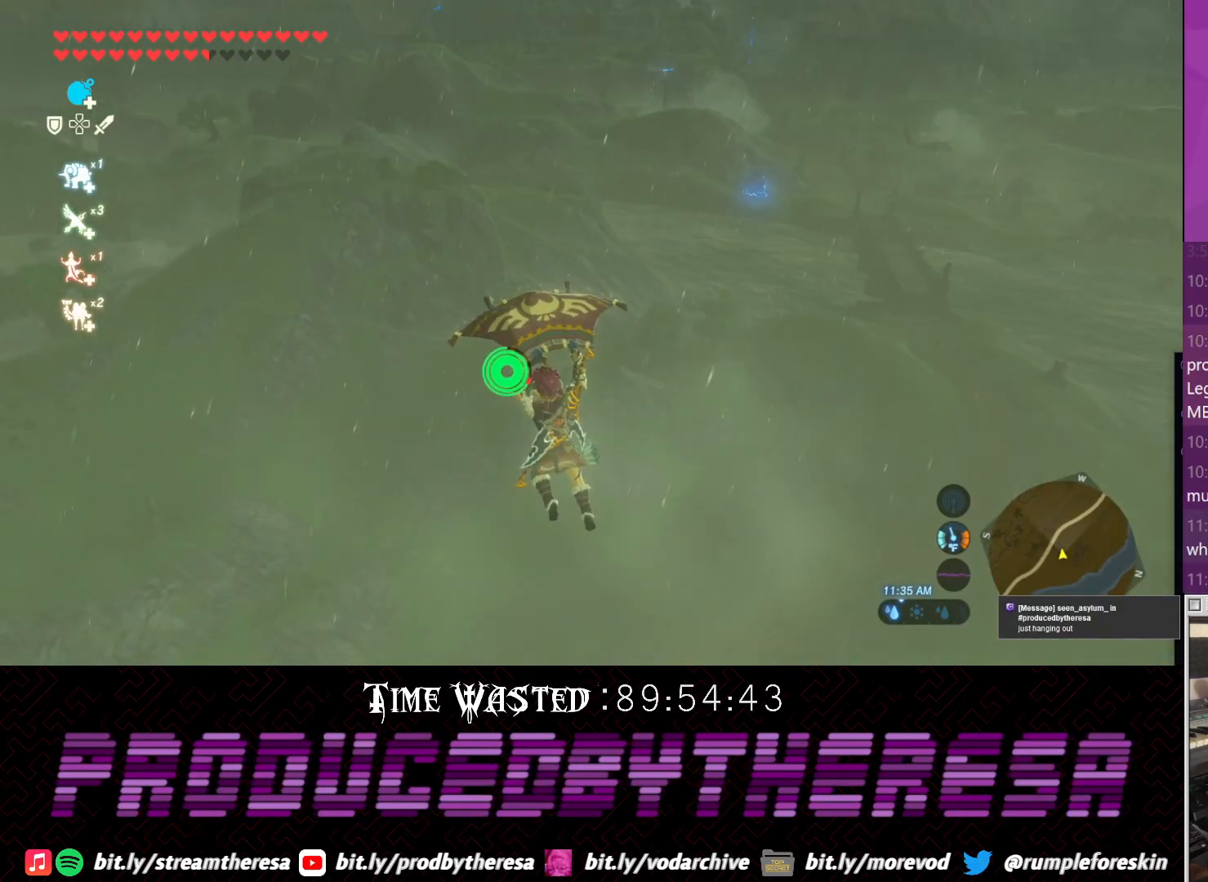
{"buttons": [], "left_stick": "up-left", "right_stick": "center", "events": []}
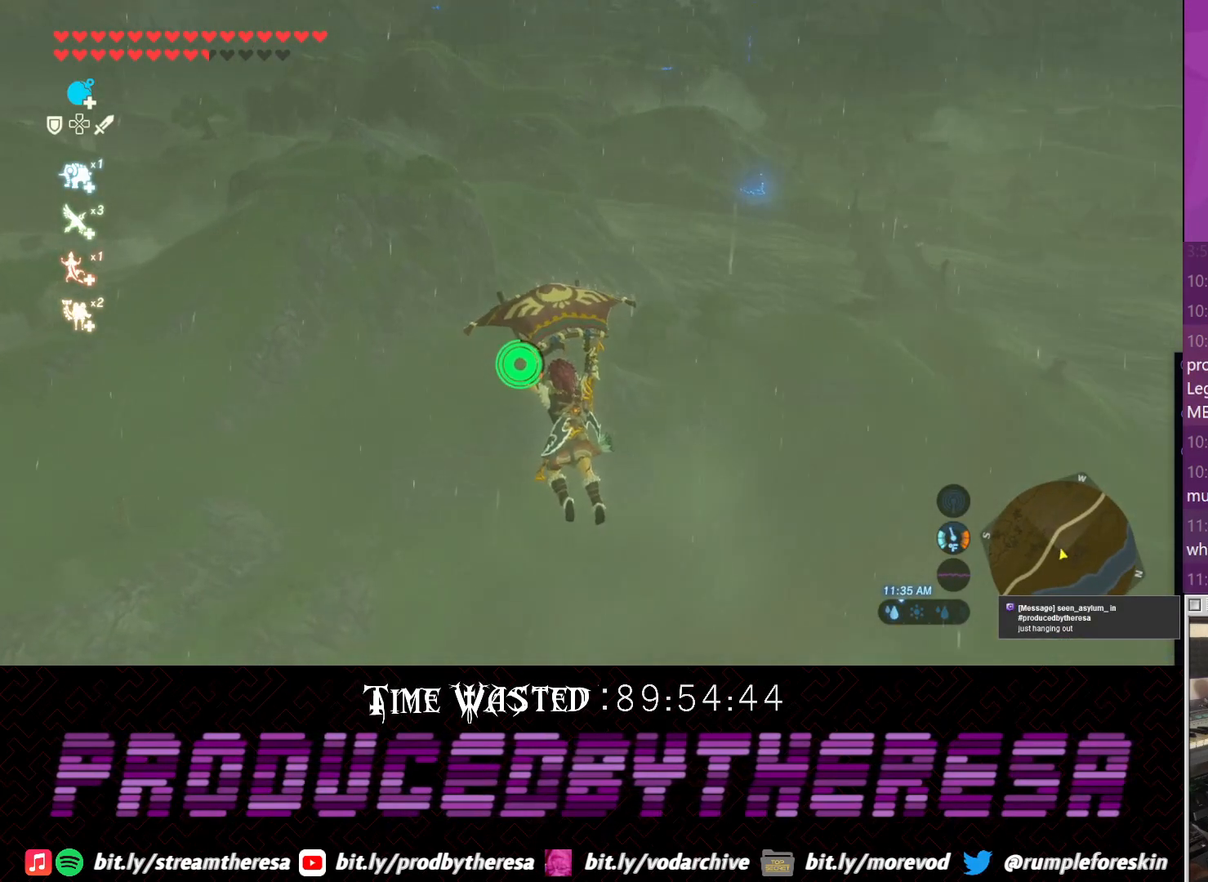
{"buttons": [], "left_stick": "up-left", "right_stick": "left", "events": [[483, "right_stick", "left"]]}
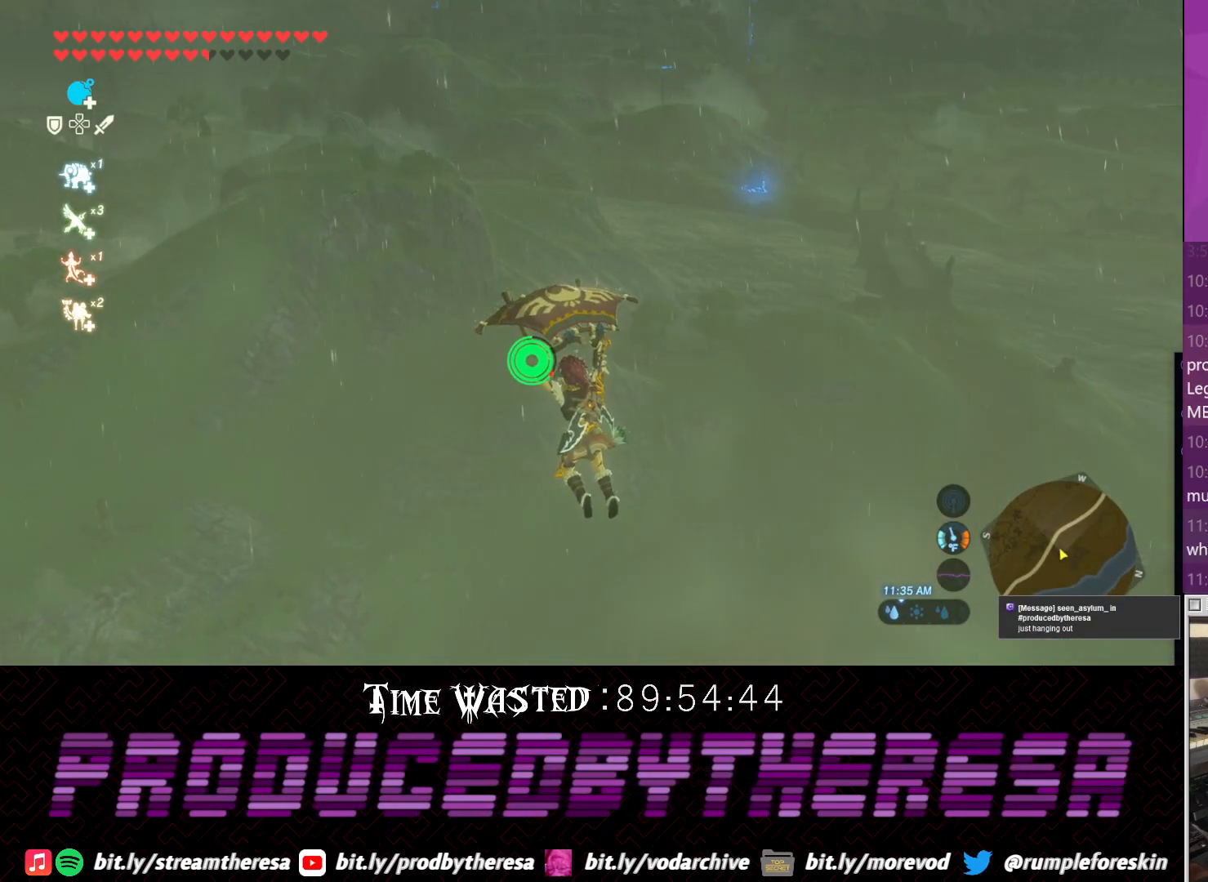
{"buttons": [], "left_stick": "up", "right_stick": "center", "events": [[167, "left_stick", "up"], [233, "right_stick", "center"]]}